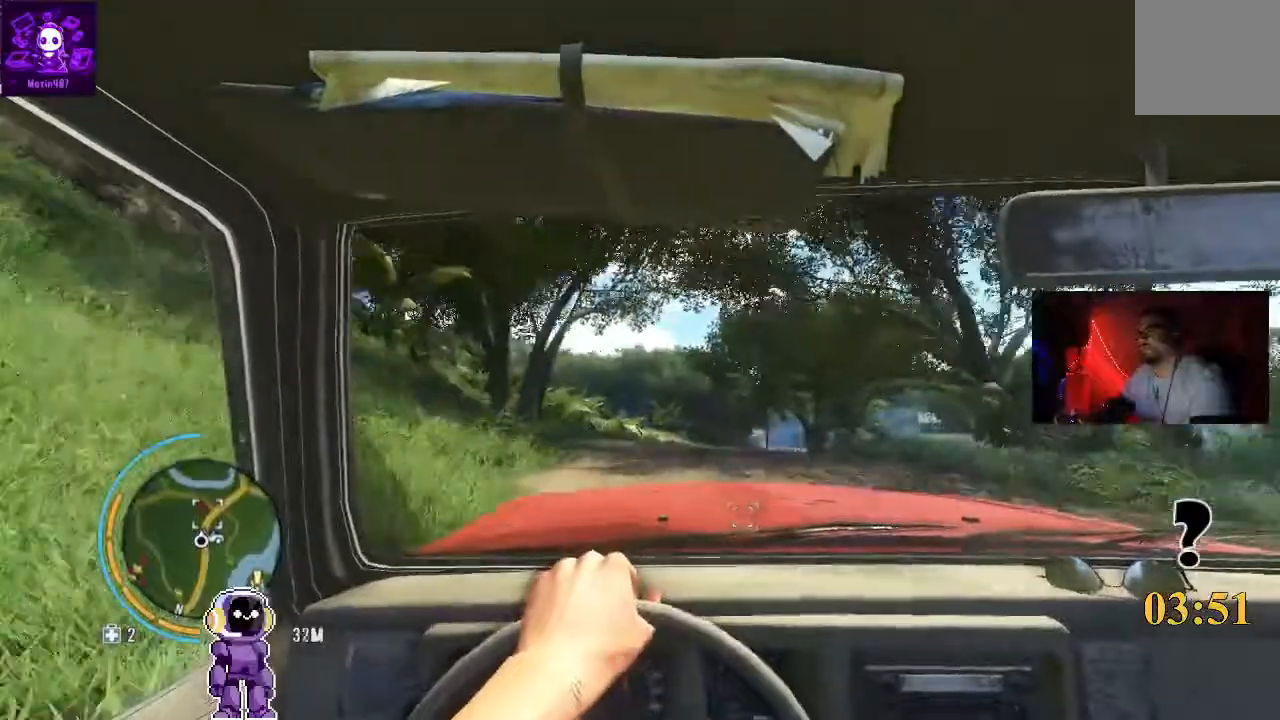
Gameplay with a controller (Xbox layout); each line is a JSON object with the inputs held at the frame after it (dt_ms = milliseconds from this image to that frame). "events" lists button and stick changes between this image and that frame as [ms after this image, input, new state], when the widget could be followed in between.
{"dt_ms": 500, "buttons": ["R2"], "left_stick": "center", "right_stick": "center", "events": []}
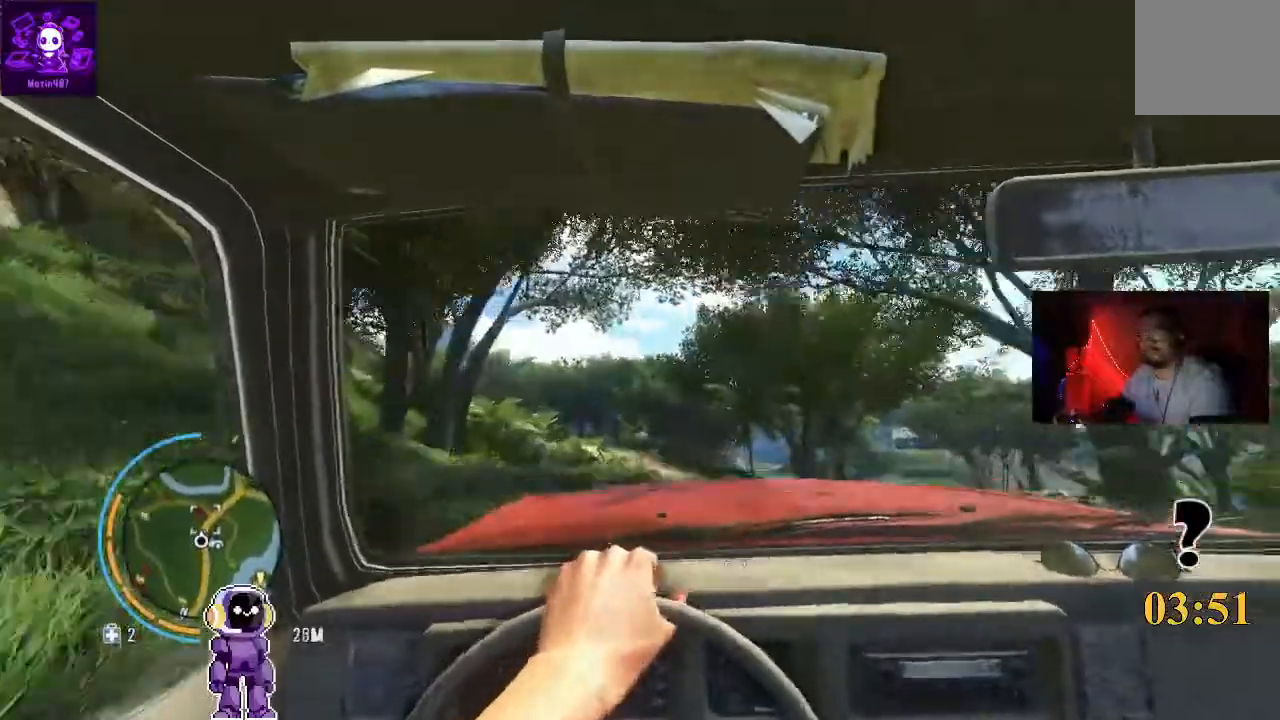
{"dt_ms": 500, "buttons": [], "left_stick": "center", "right_stick": "center", "events": [[67, "R2", "up"], [233, "left_stick", "right"], [433, "left_stick", "center"]]}
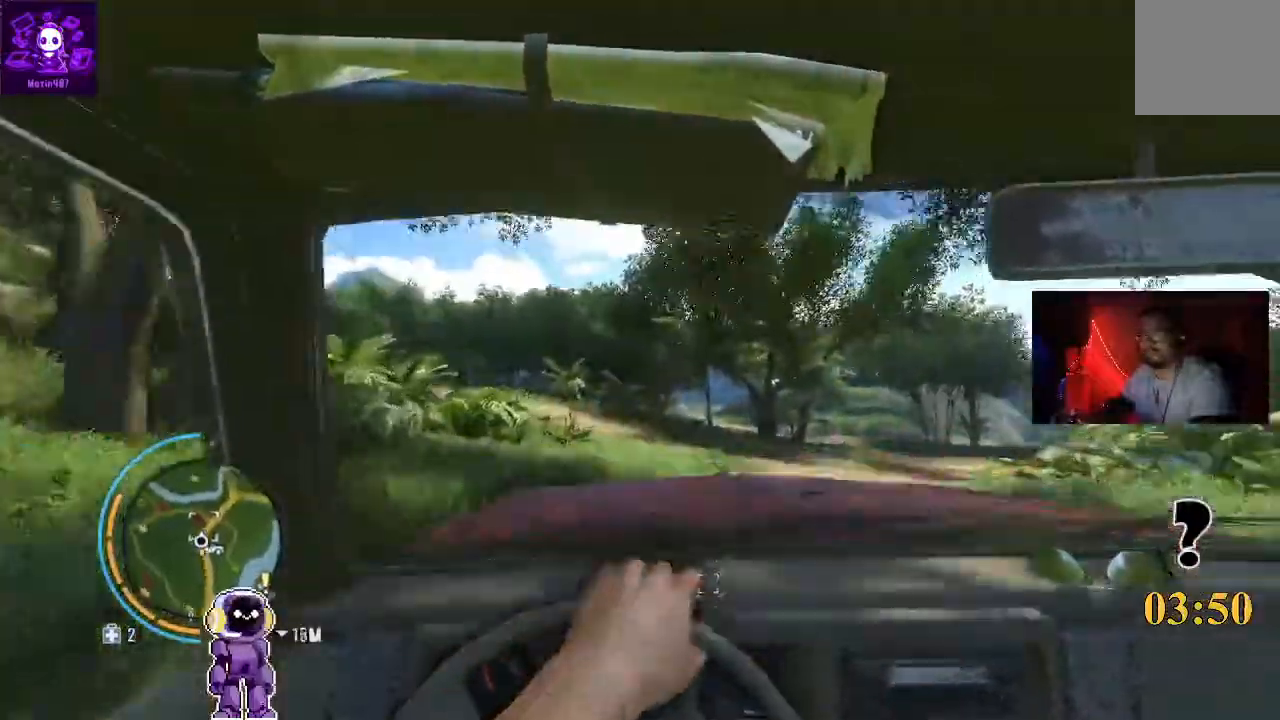
{"dt_ms": 500, "buttons": ["R2"], "left_stick": "center", "right_stick": "center", "events": [[300, "R2", "down"]]}
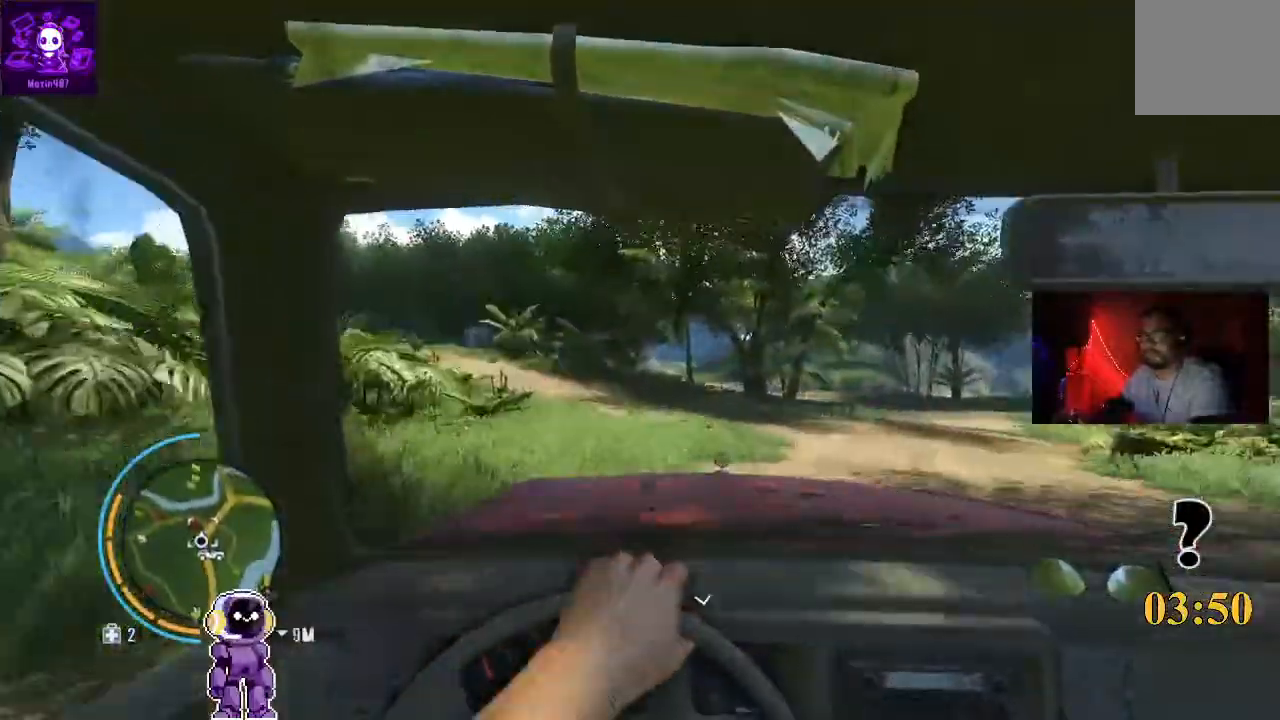
{"dt_ms": 500, "buttons": [], "left_stick": "left", "right_stick": "center", "events": [[167, "R2", "up"], [200, "left_stick", "left"]]}
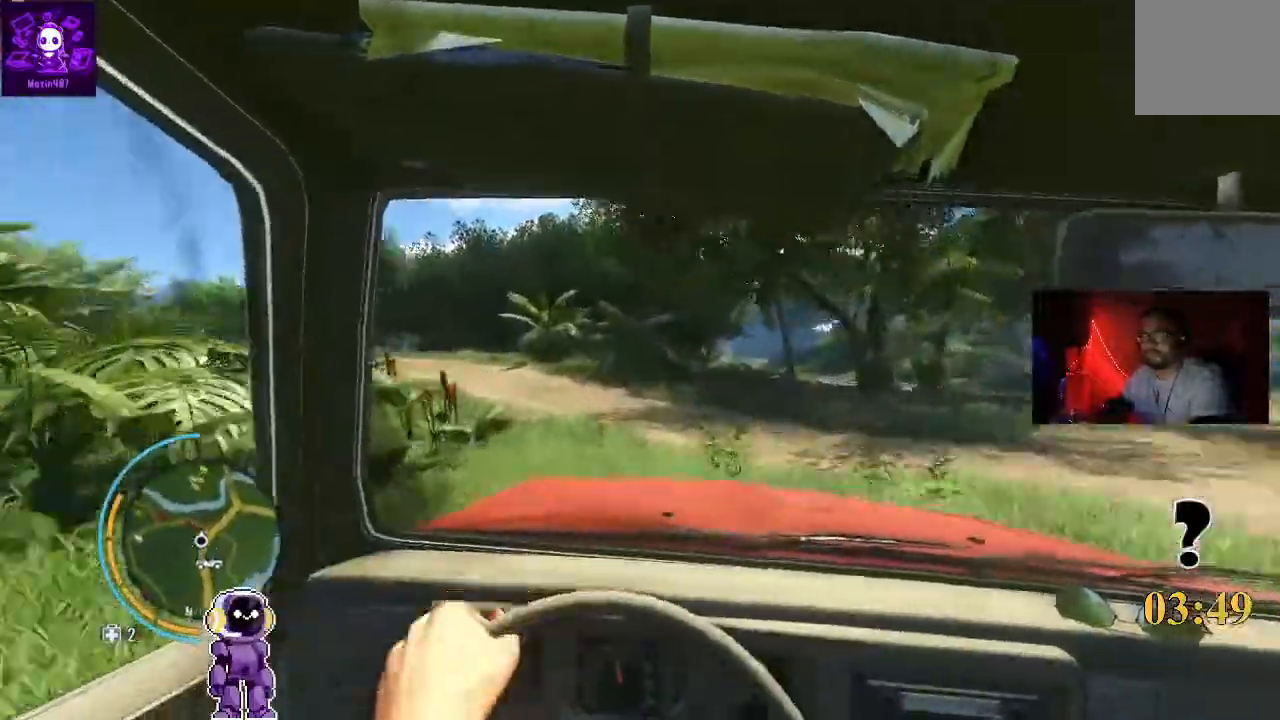
{"dt_ms": 500, "buttons": ["R2"], "left_stick": "center", "right_stick": "center", "events": [[167, "R2", "down"], [167, "left_stick", "center"]]}
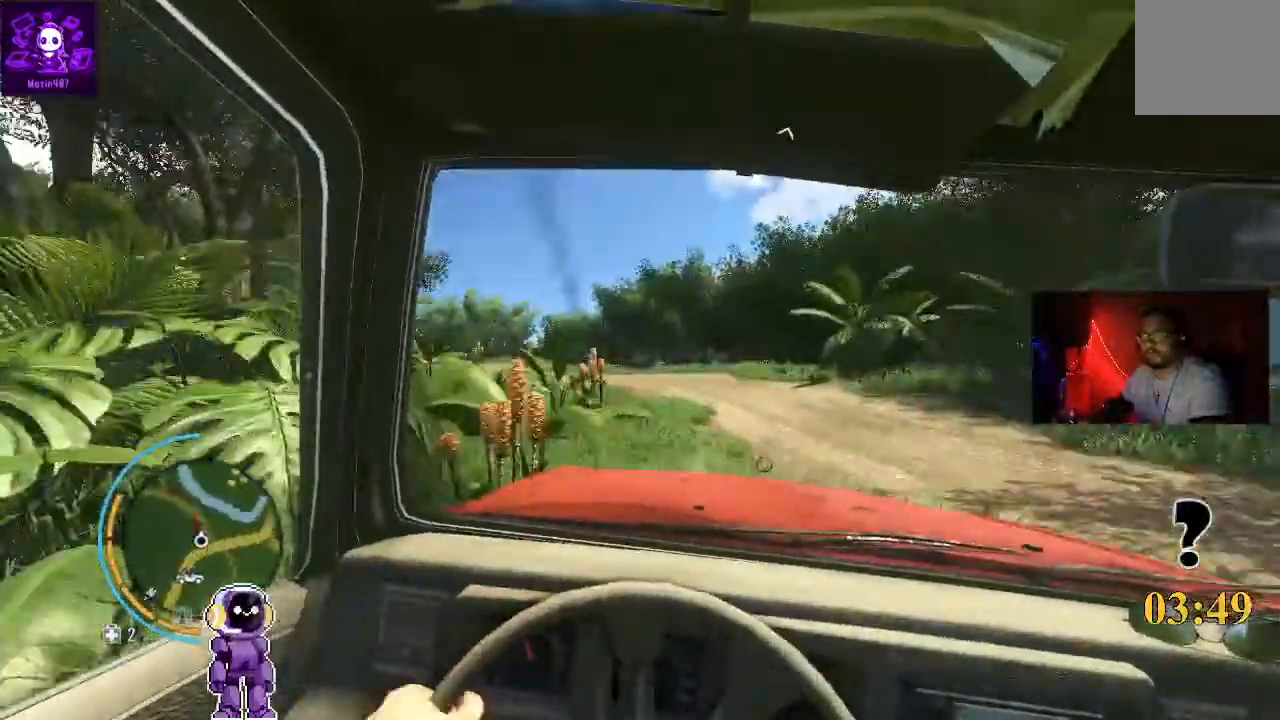
{"dt_ms": 500, "buttons": ["R2"], "left_stick": "center", "right_stick": "center", "events": []}
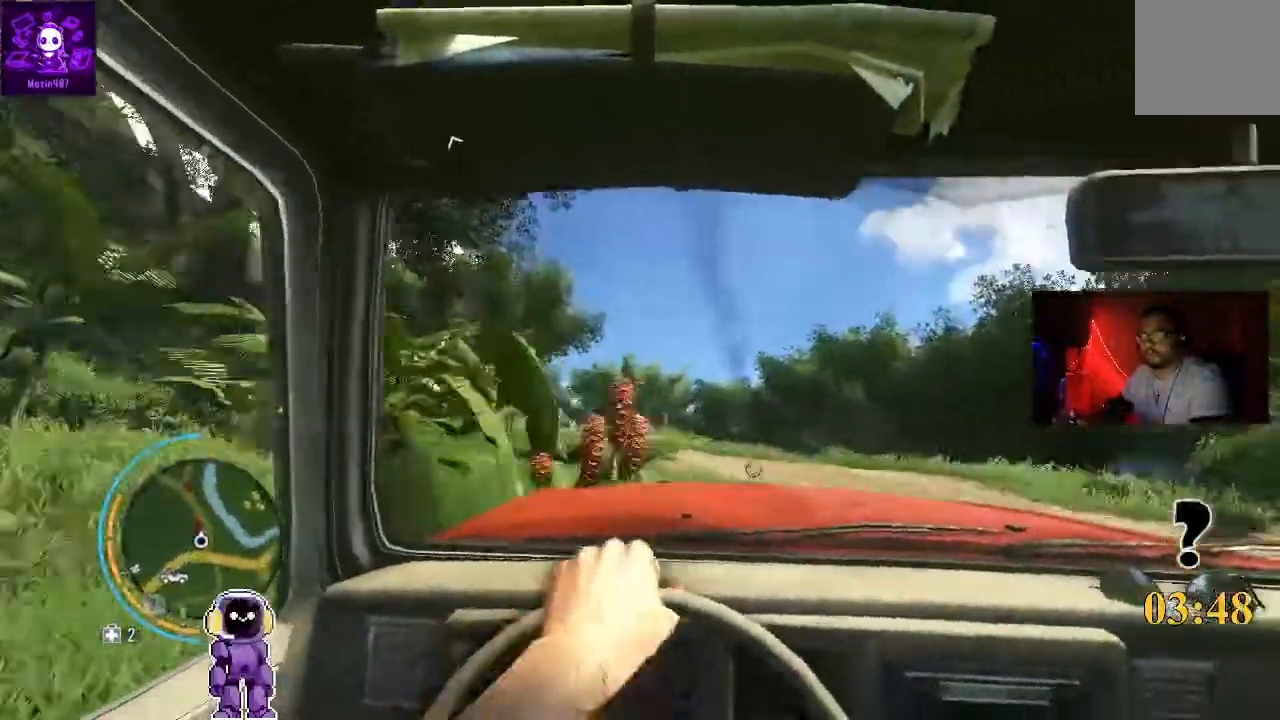
{"dt_ms": 500, "buttons": ["R2"], "left_stick": "left", "right_stick": "center", "events": [[200, "left_stick", "left"]]}
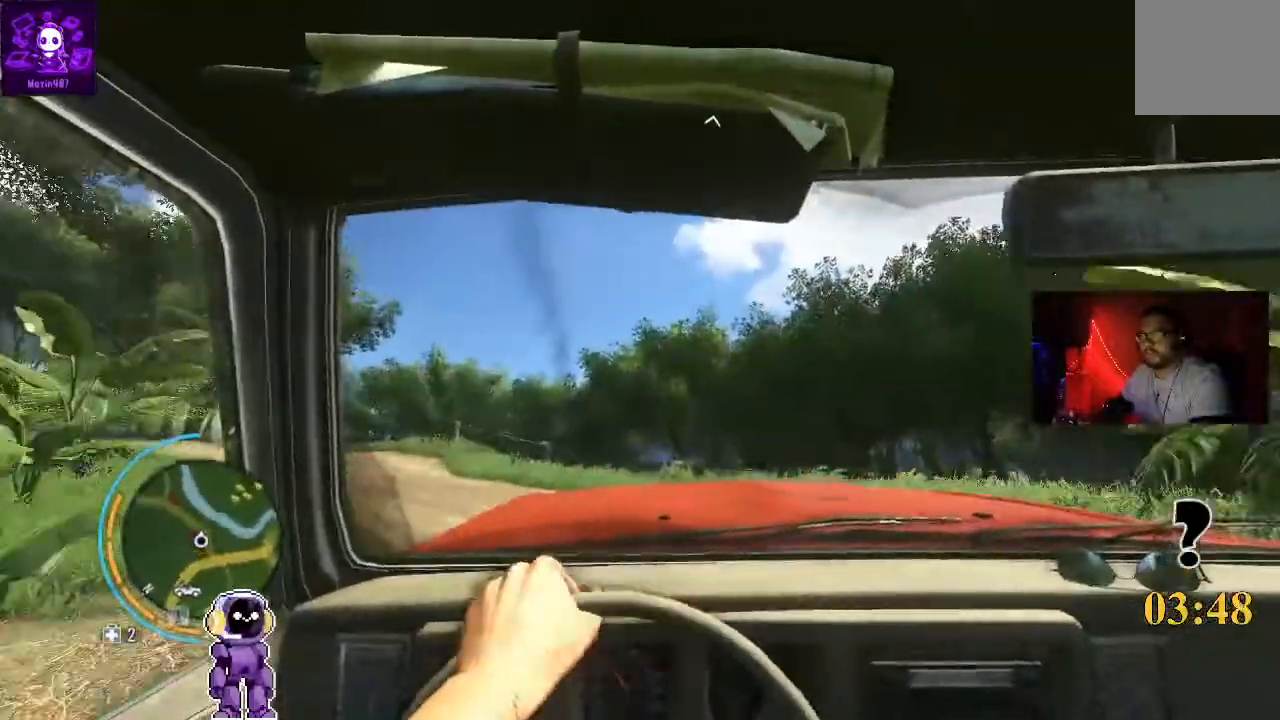
{"dt_ms": 1000, "buttons": ["R2"], "left_stick": "center", "right_stick": "center"}
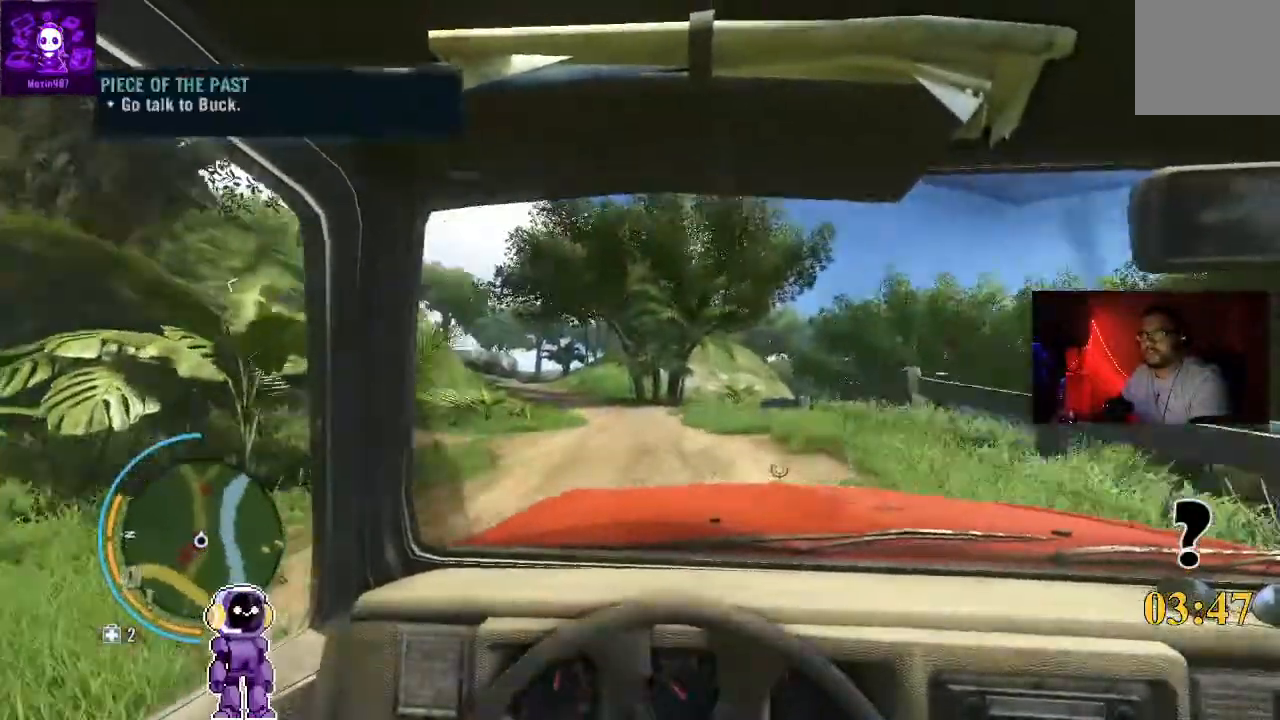
{"dt_ms": 500, "buttons": ["R2"], "left_stick": "center", "right_stick": "center", "events": [[200, "left_stick", "right"], [500, "left_stick", "center"]]}
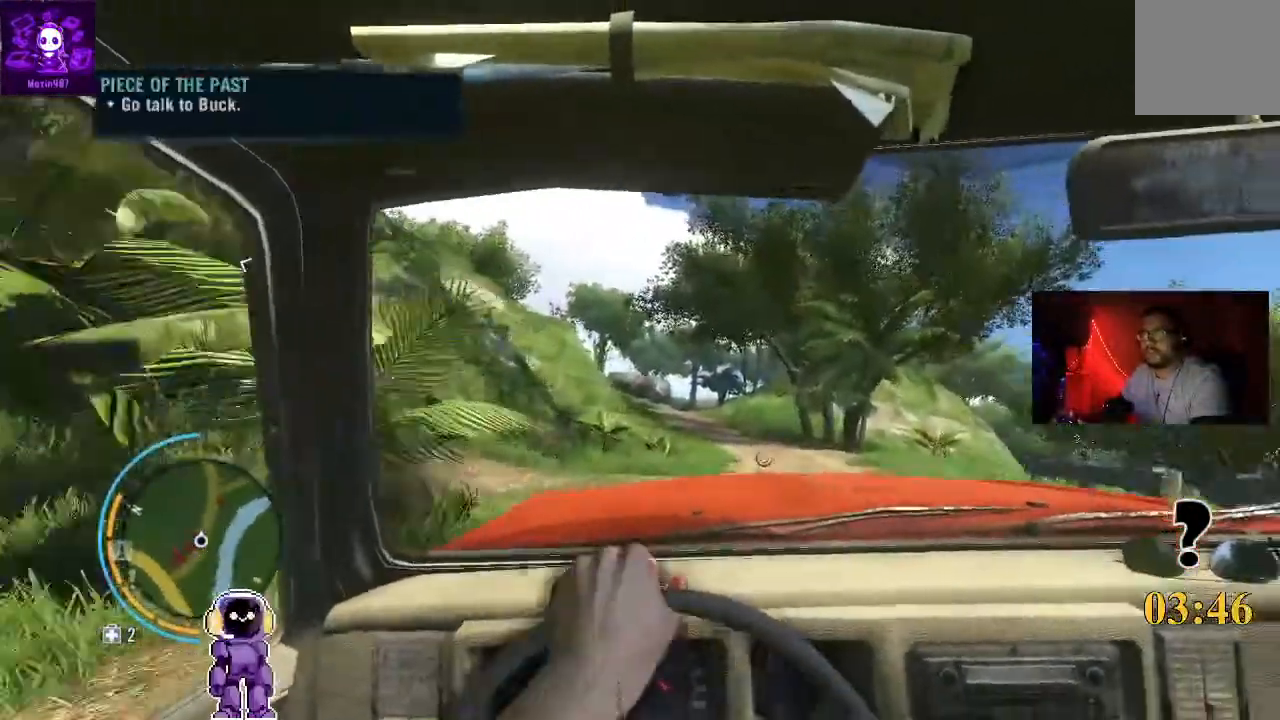
{"dt_ms": 500, "buttons": ["R2"], "left_stick": "center", "right_stick": "center", "events": [[167, "left_stick", "right"], [267, "left_stick", "center"]]}
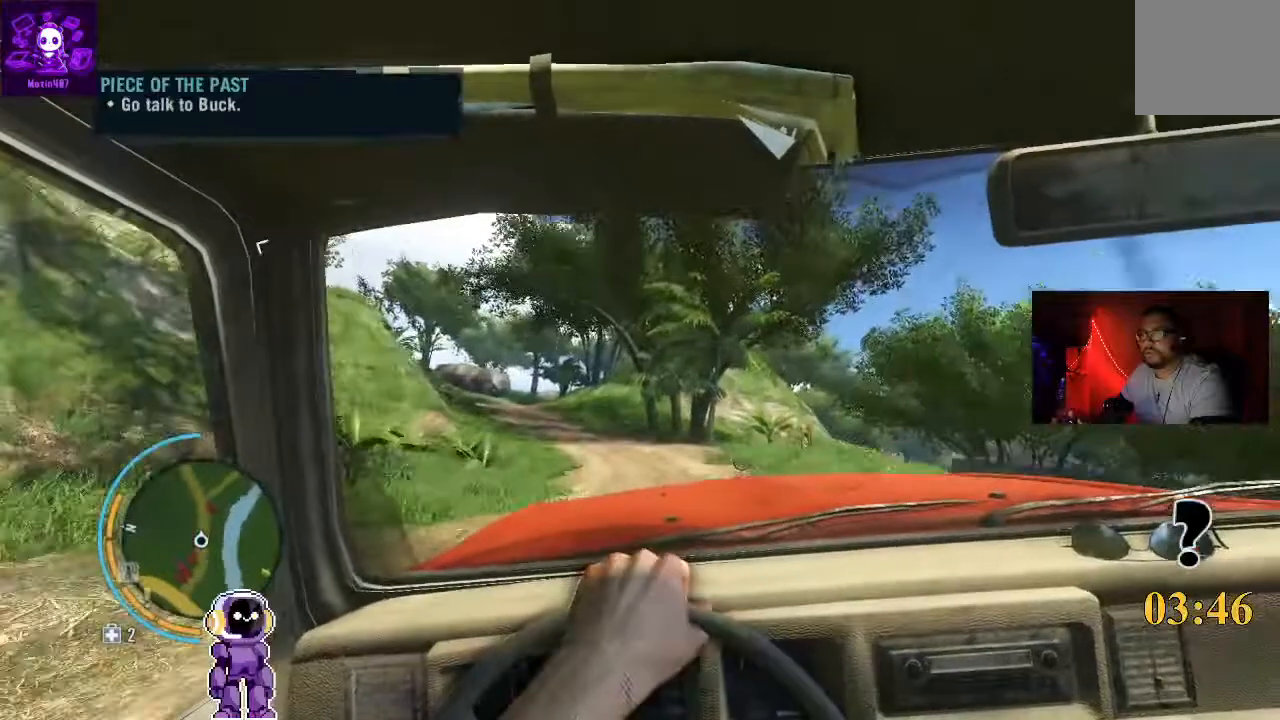
{"dt_ms": 500, "buttons": ["R2"], "left_stick": "center", "right_stick": "center", "events": []}
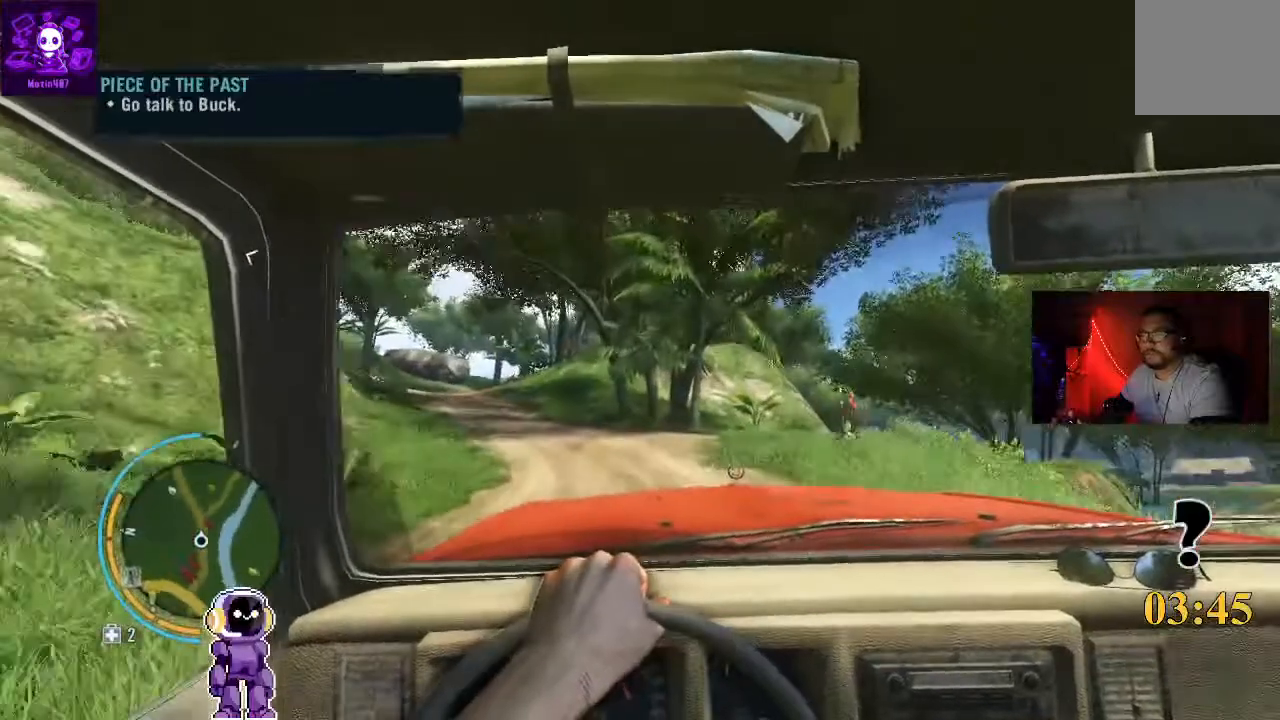
{"dt_ms": 500, "buttons": [], "left_stick": "center", "right_stick": "center", "events": [[167, "left_stick", "left"], [300, "R2", "up"], [467, "left_stick", "center"]]}
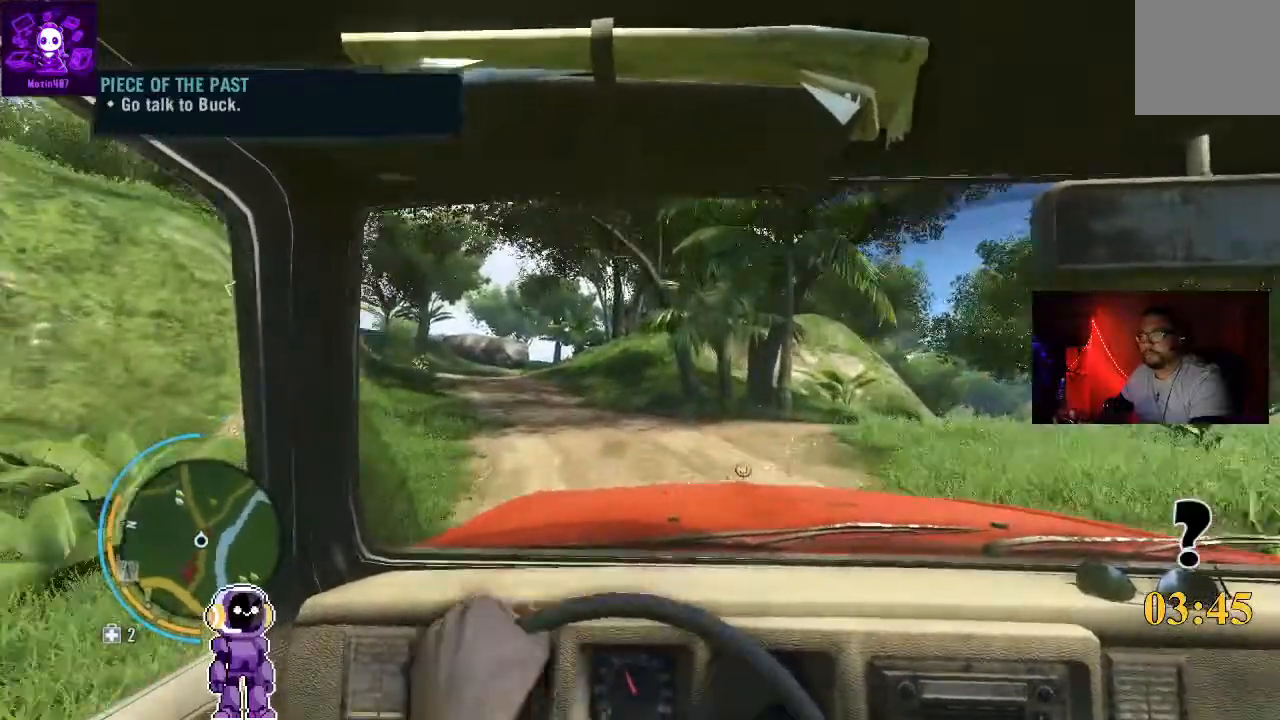
{"dt_ms": 500, "buttons": [], "left_stick": "center", "right_stick": "center", "events": [[200, "SELECT", "down"], [300, "SELECT", "up"]]}
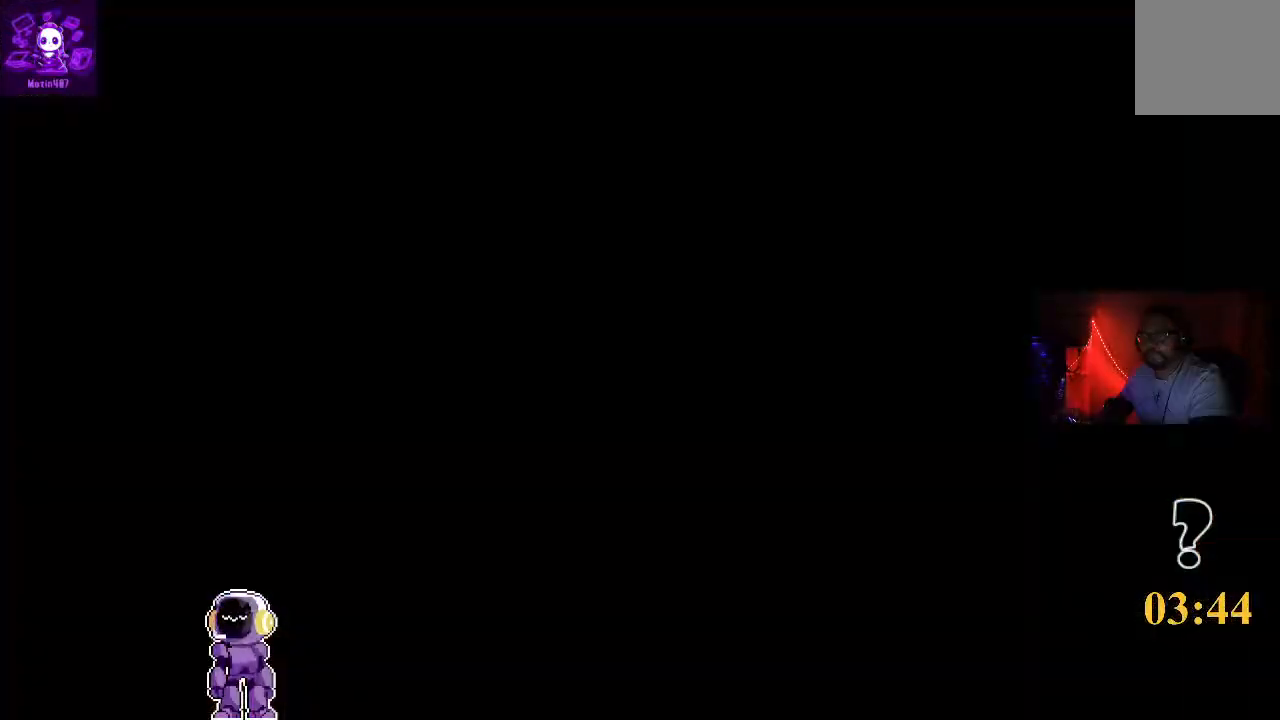
{"dt_ms": 500, "buttons": [], "left_stick": "center", "right_stick": "center"}
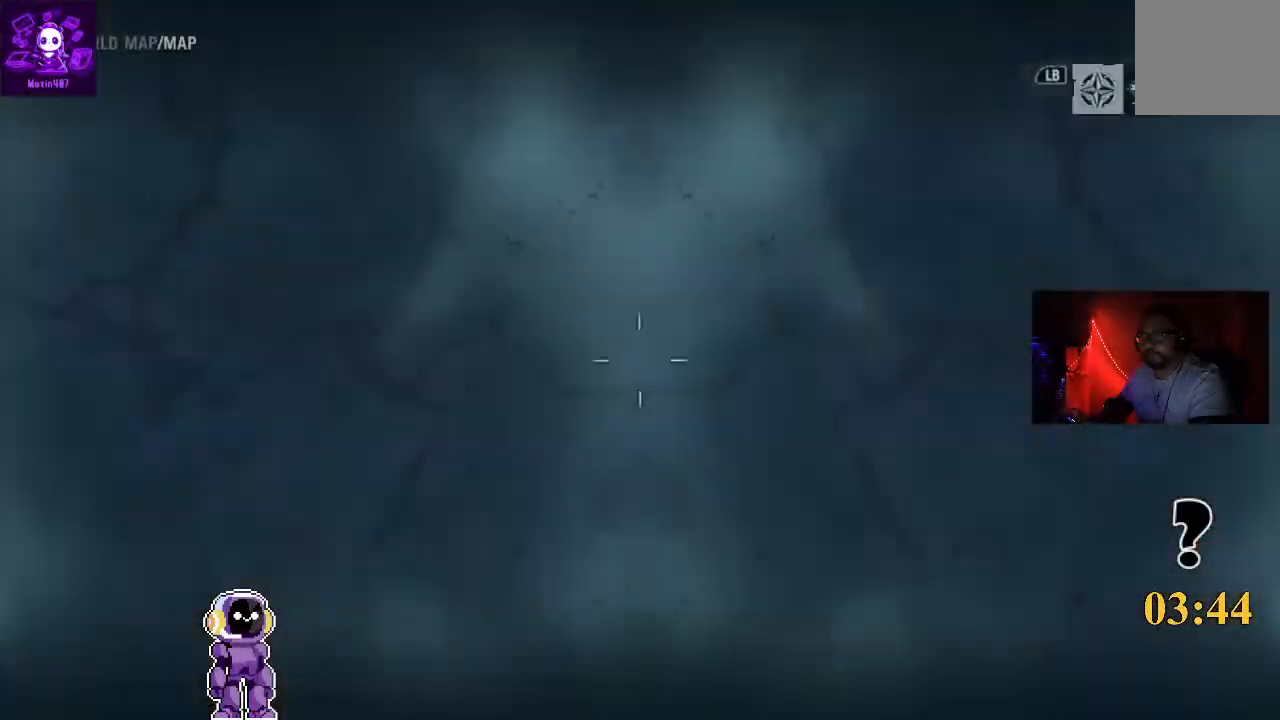
{"dt_ms": 500, "buttons": [], "left_stick": "center", "right_stick": "center", "events": []}
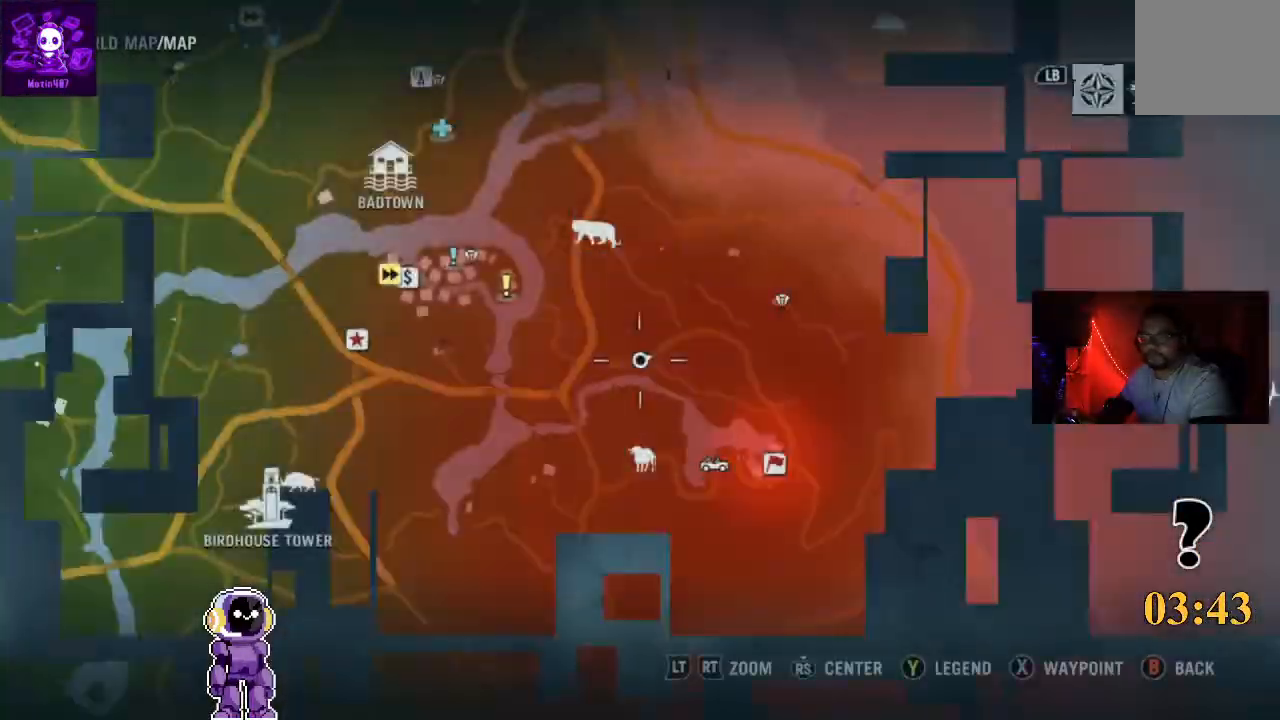
{"dt_ms": 500, "buttons": [], "left_stick": "center", "right_stick": "center", "events": []}
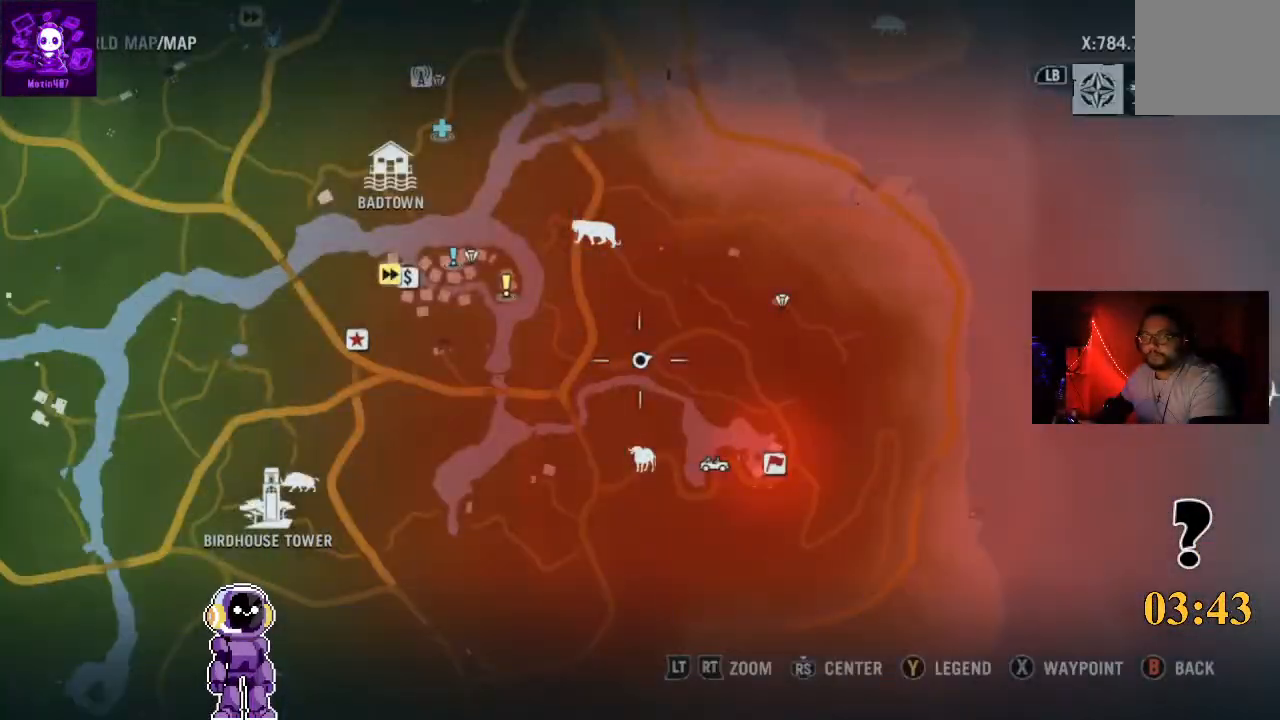
{"dt_ms": 500, "buttons": [], "left_stick": "center", "right_stick": "center", "events": []}
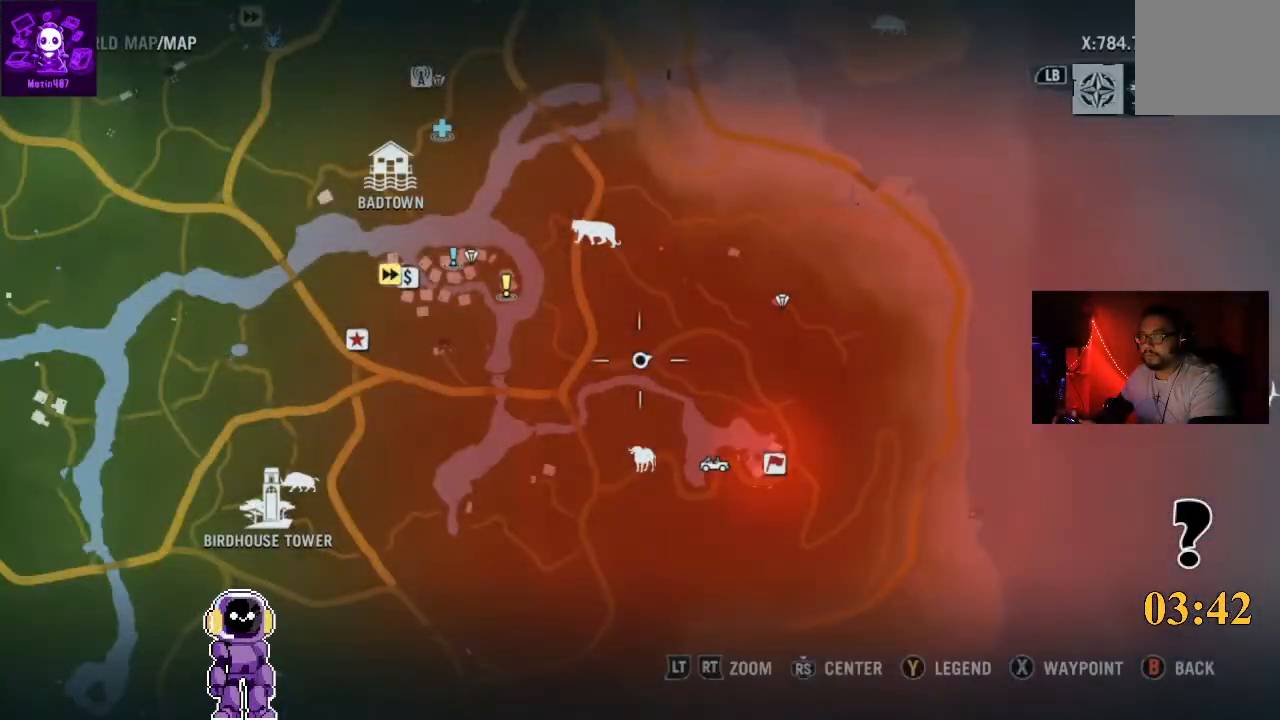
{"dt_ms": 500, "buttons": [], "left_stick": "center", "right_stick": "center", "events": []}
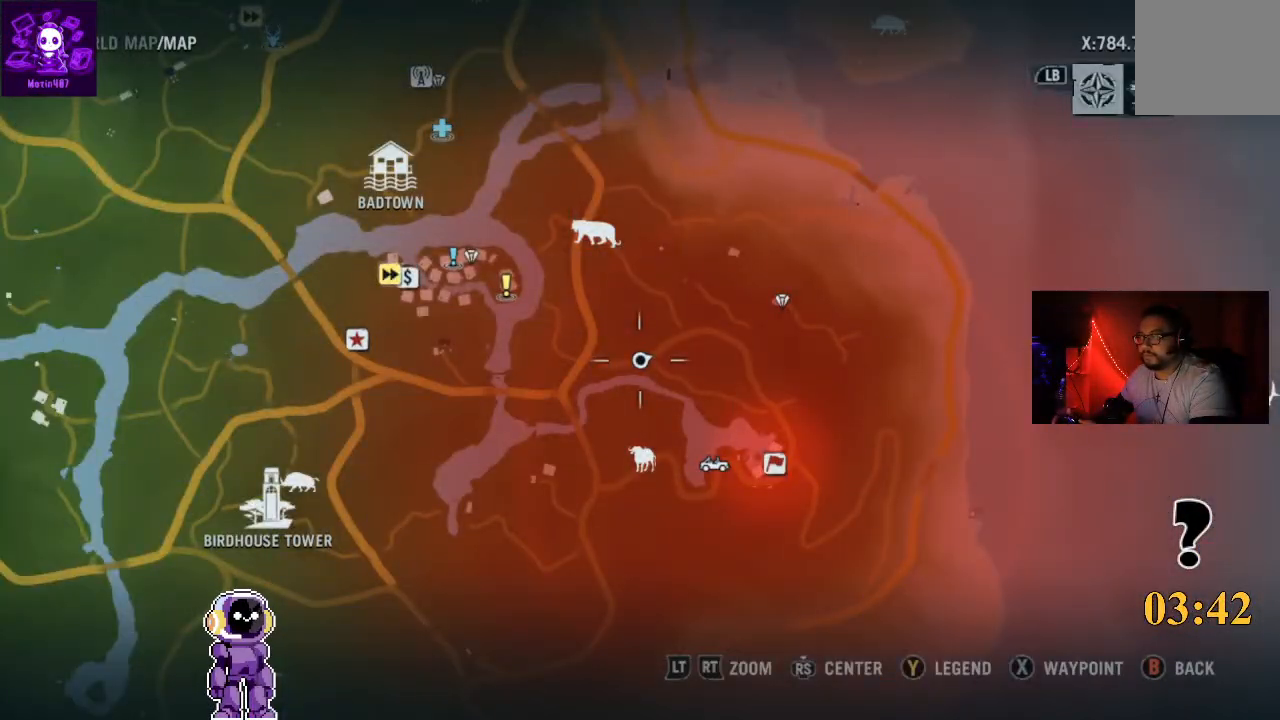
{"dt_ms": 500, "buttons": ["R2"], "left_stick": "center", "right_stick": "center", "events": [[100, "B", "down"], [167, "B", "up"], [167, "R2", "down"]]}
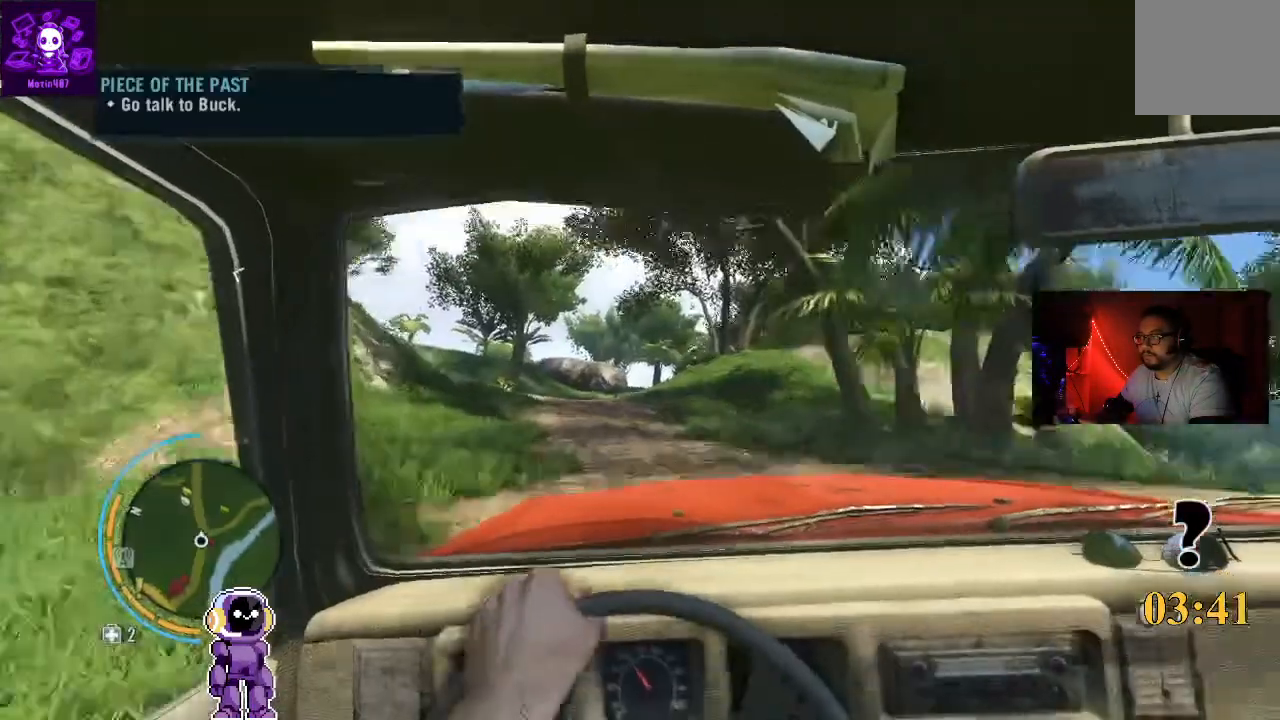
{"dt_ms": 500, "buttons": ["R2"], "left_stick": "center", "right_stick": "center", "events": [[100, "left_stick", "left"], [500, "left_stick", "center"]]}
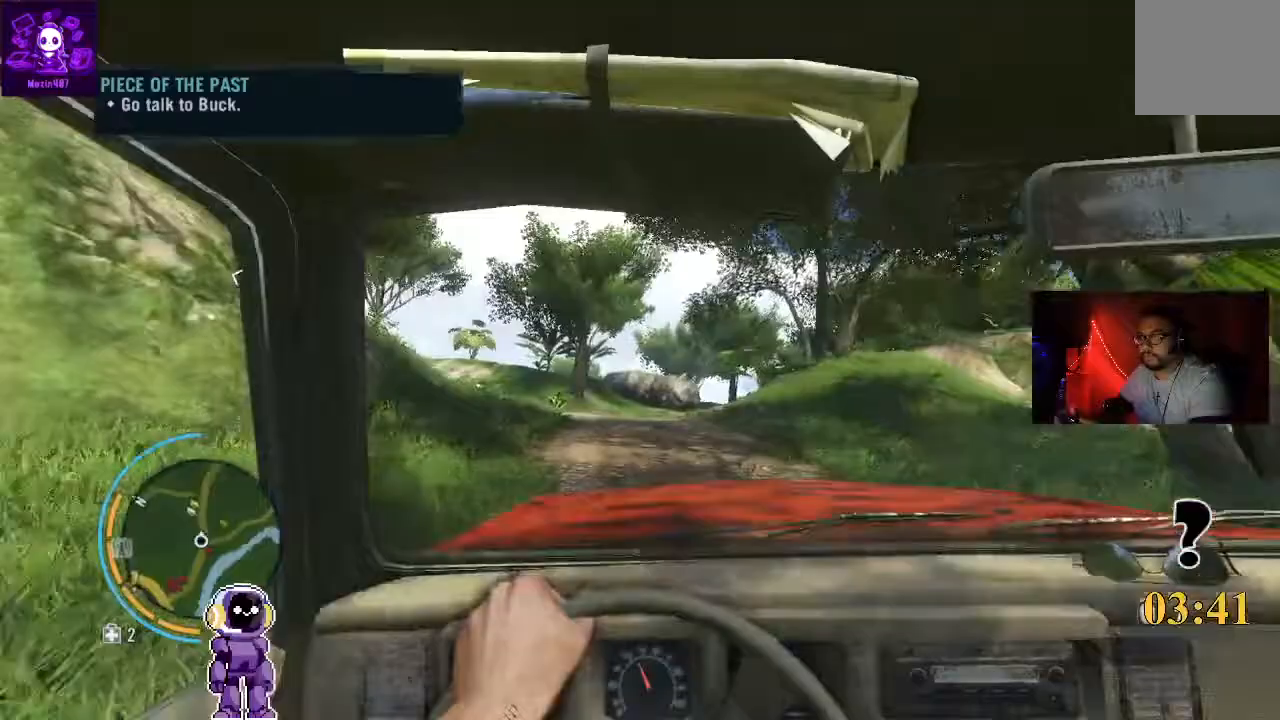
{"dt_ms": 500, "buttons": ["R2"], "left_stick": "center", "right_stick": "center", "events": [[67, "left_stick", "left"], [200, "left_stick", "center"]]}
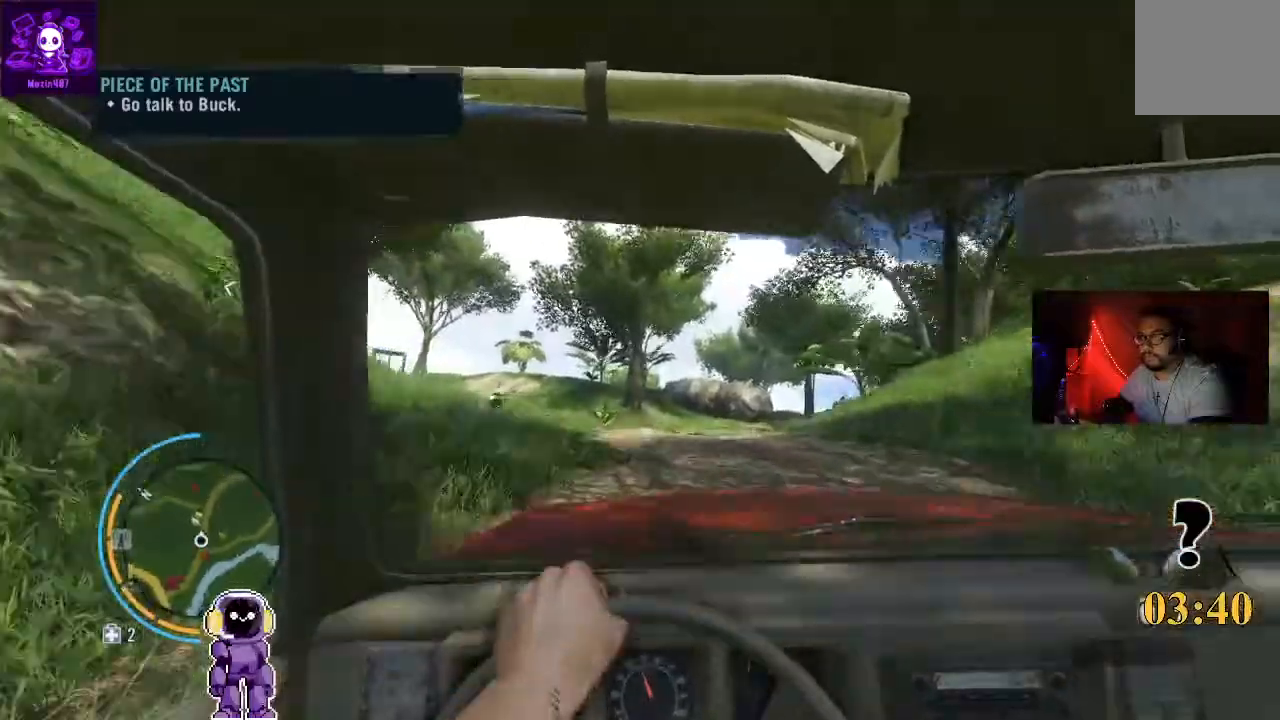
{"dt_ms": 500, "buttons": ["R2"], "left_stick": "center", "right_stick": "center", "events": [[267, "left_stick", "left"], [500, "left_stick", "center"]]}
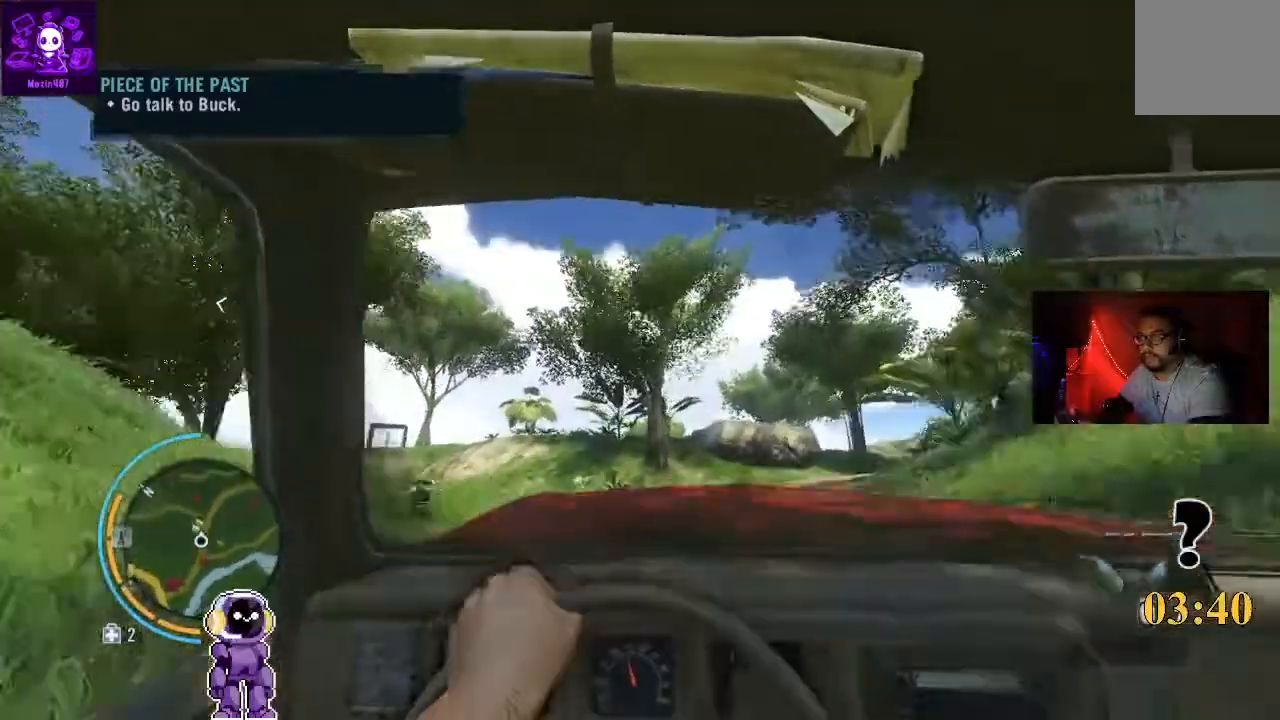
{"dt_ms": 500, "buttons": ["R2"], "left_stick": "center", "right_stick": "center", "events": []}
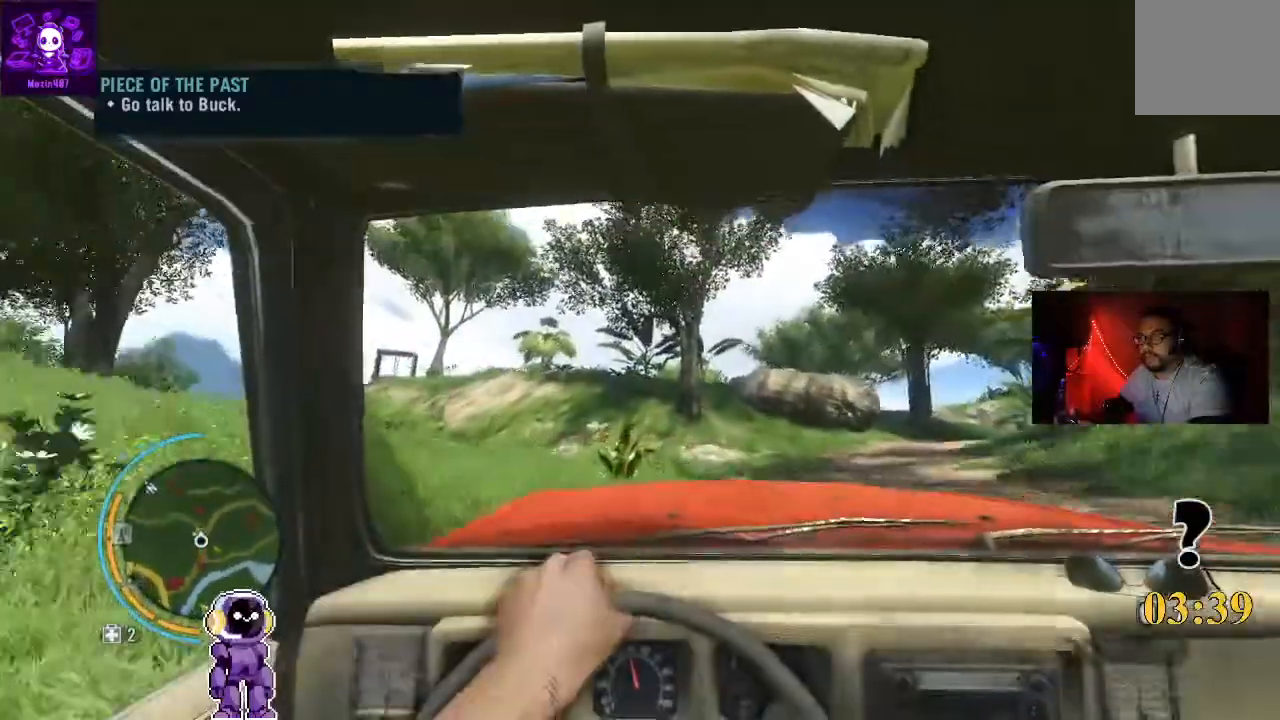
{"dt_ms": 1000, "buttons": ["L2"], "left_stick": "right", "right_stick": "center"}
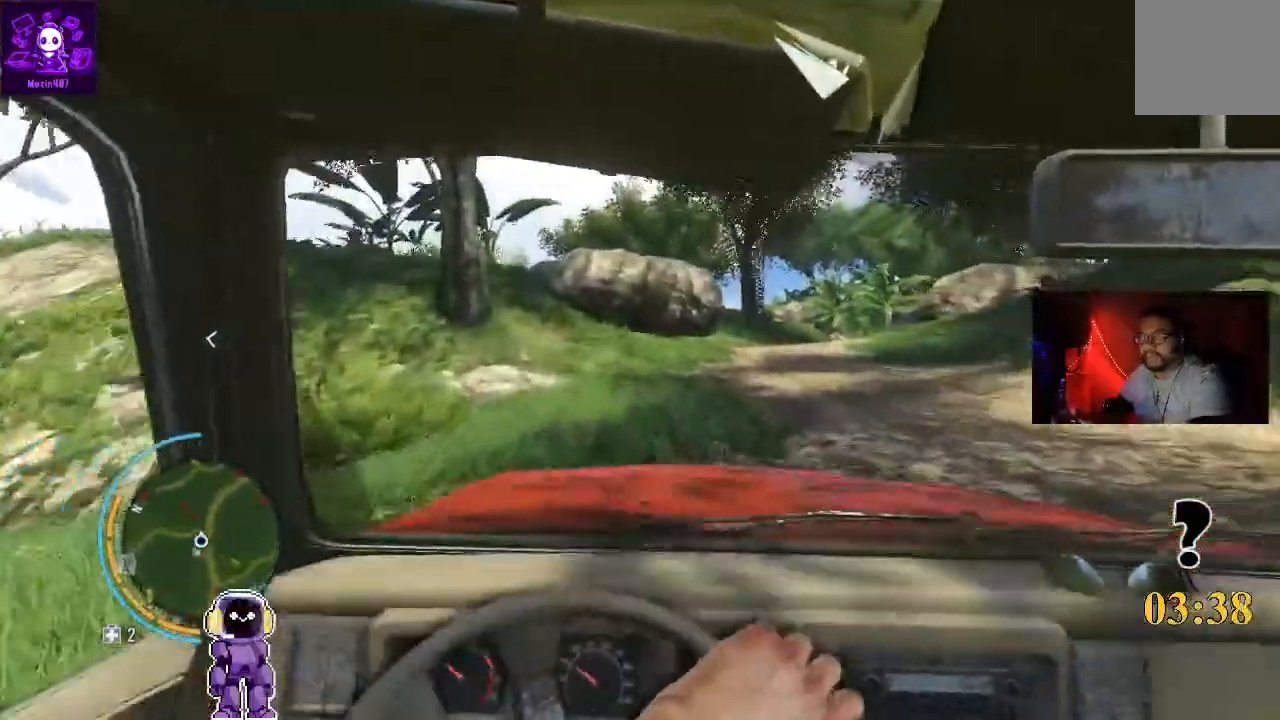
{"dt_ms": 500, "buttons": ["R2"], "left_stick": "center", "right_stick": "center", "events": [[67, "L2", "up"], [67, "R2", "down"], [67, "left_stick", "center"]]}